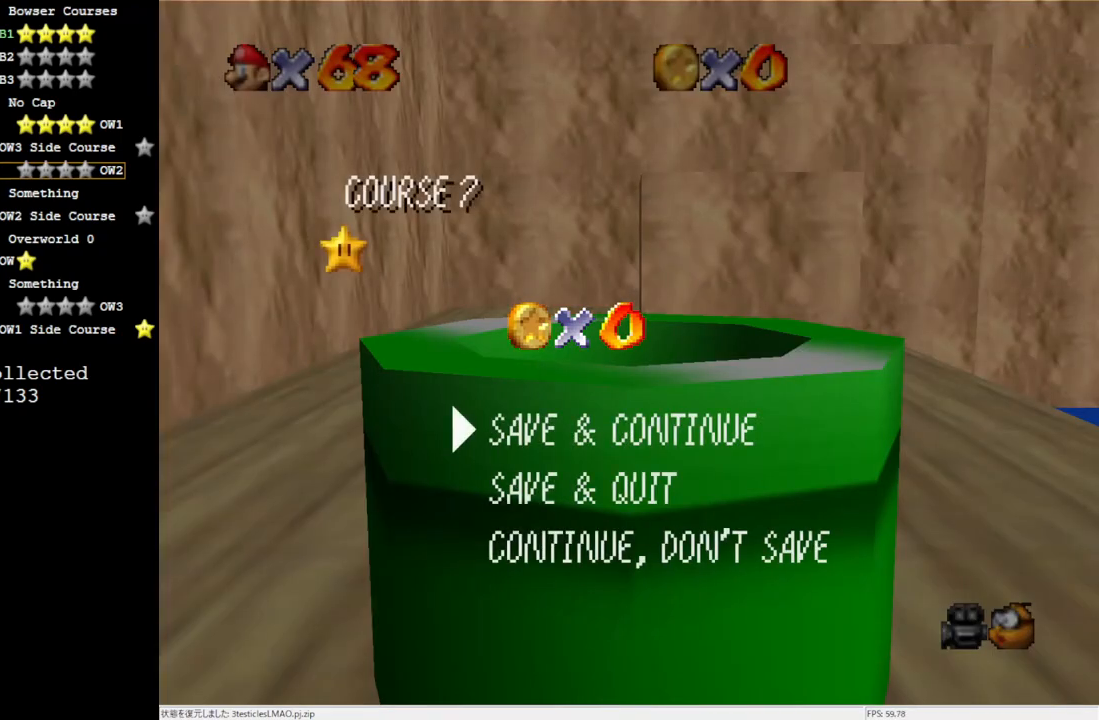
Gameplay with a controller (Nintendo layout); each line is a JSON object with the inputs held at the frame after it. "events" lists button and stick changes between this image and that frame as [ms after this image, input, new state], when the widget could be followed in between. Not read: L3 R3.
{"buttons": [], "left_stick": "center", "events": [[150, "A", "down"], [400, "A", "up"]]}
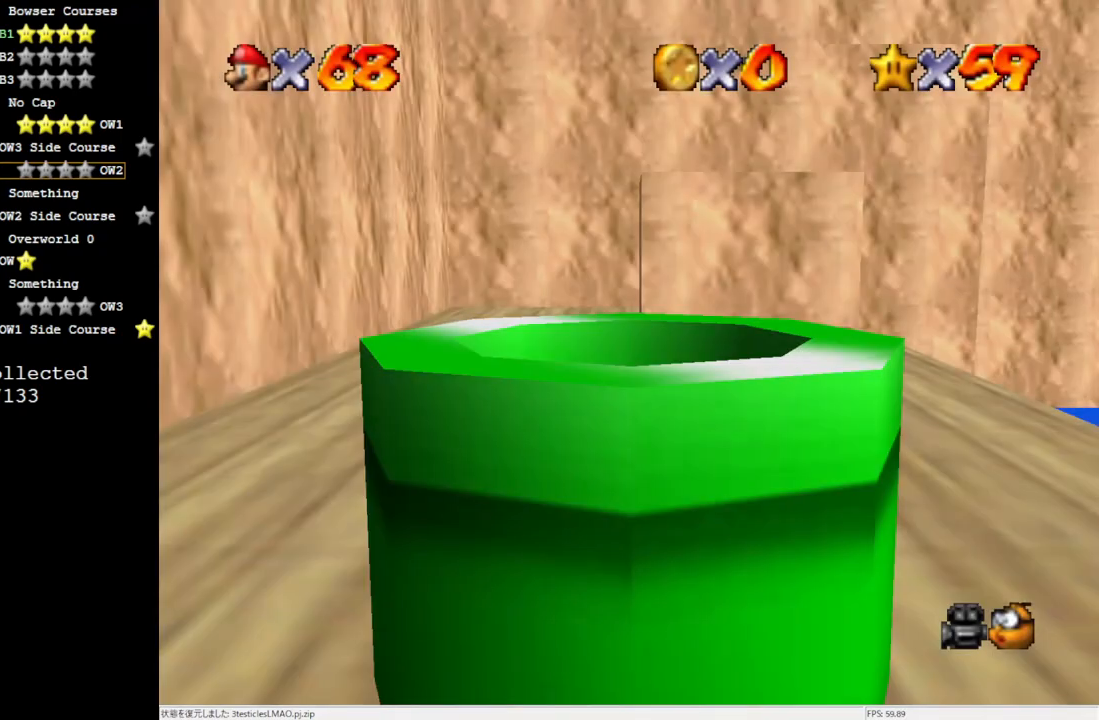
{"buttons": [], "left_stick": "center", "events": []}
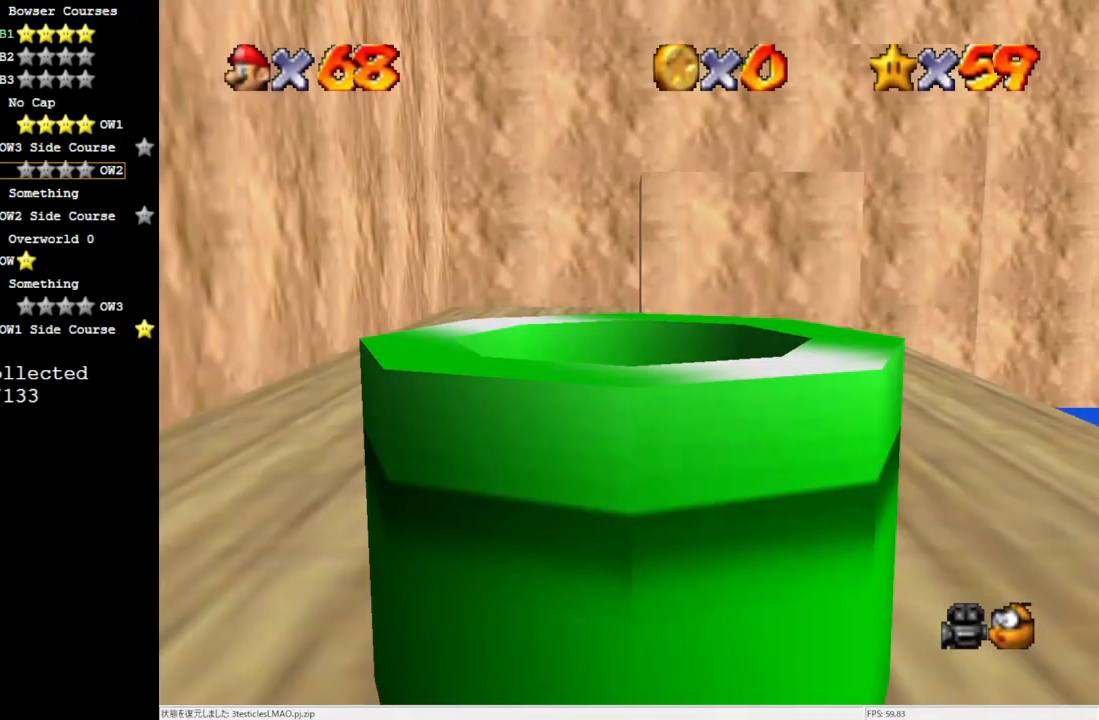
{"buttons": [], "left_stick": "center", "events": []}
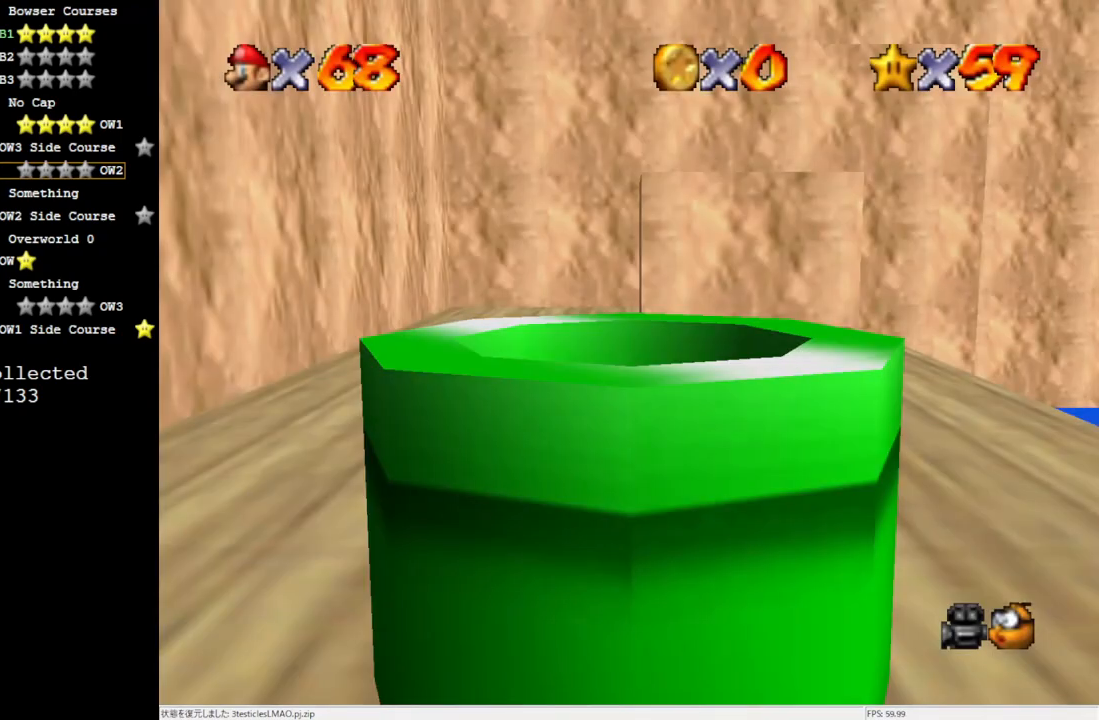
{"buttons": [], "left_stick": "center", "events": []}
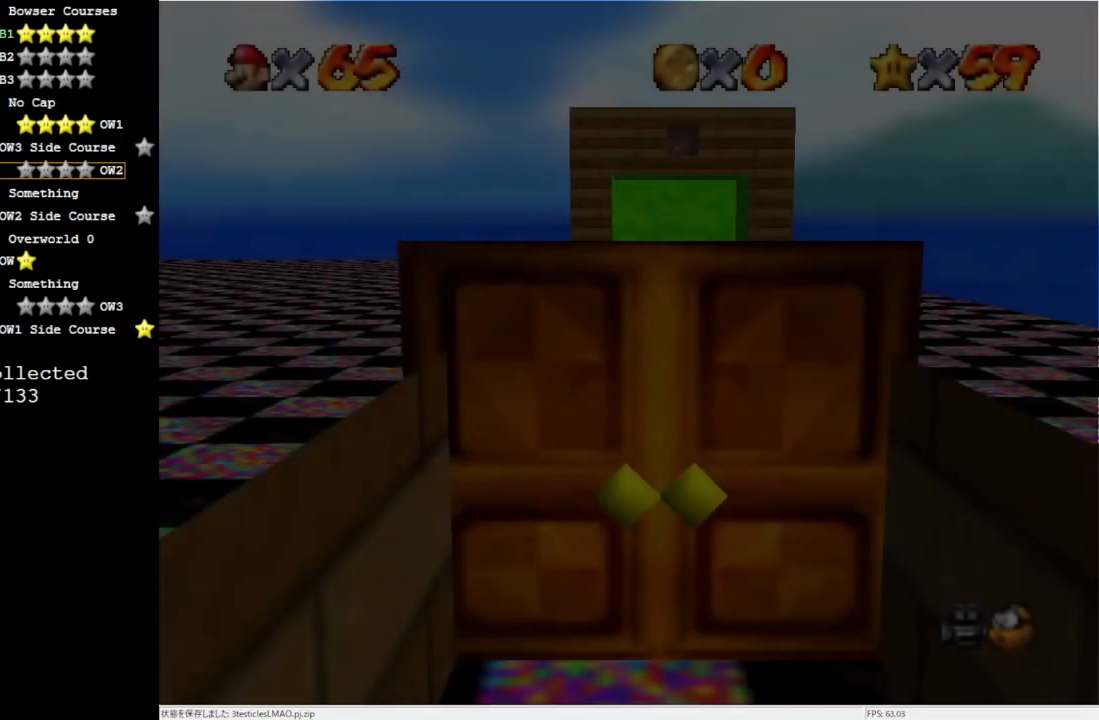
{"buttons": [], "left_stick": "center", "events": []}
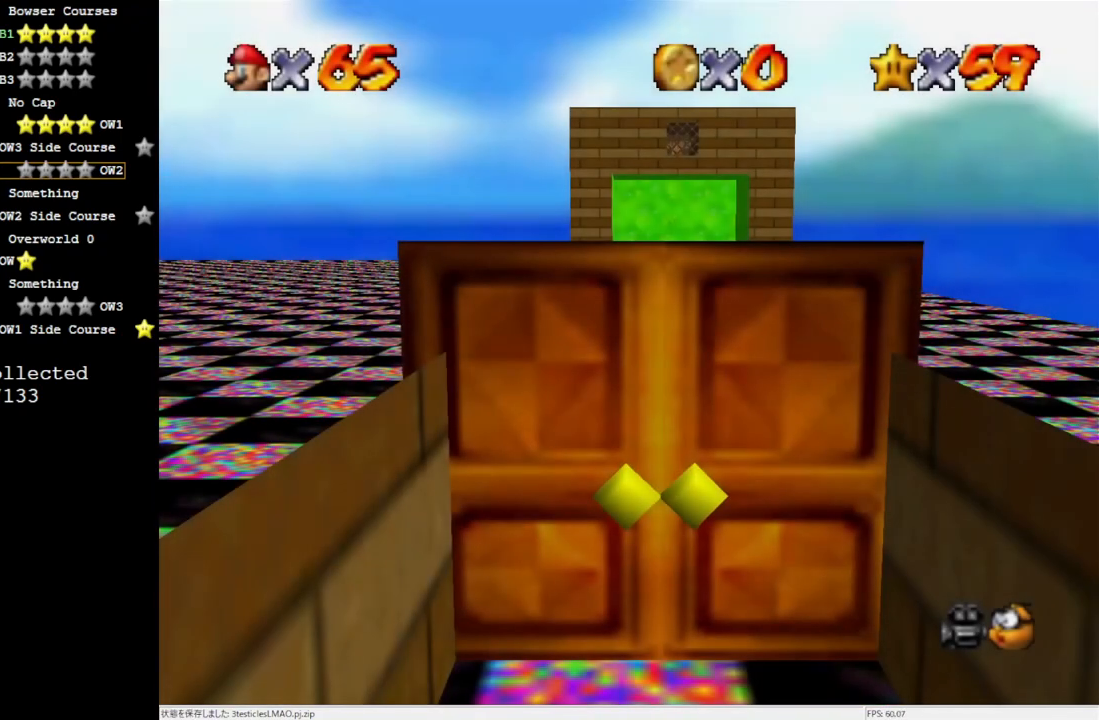
{"buttons": [], "left_stick": "up-left", "events": [[317, "left_stick", "up-left"]]}
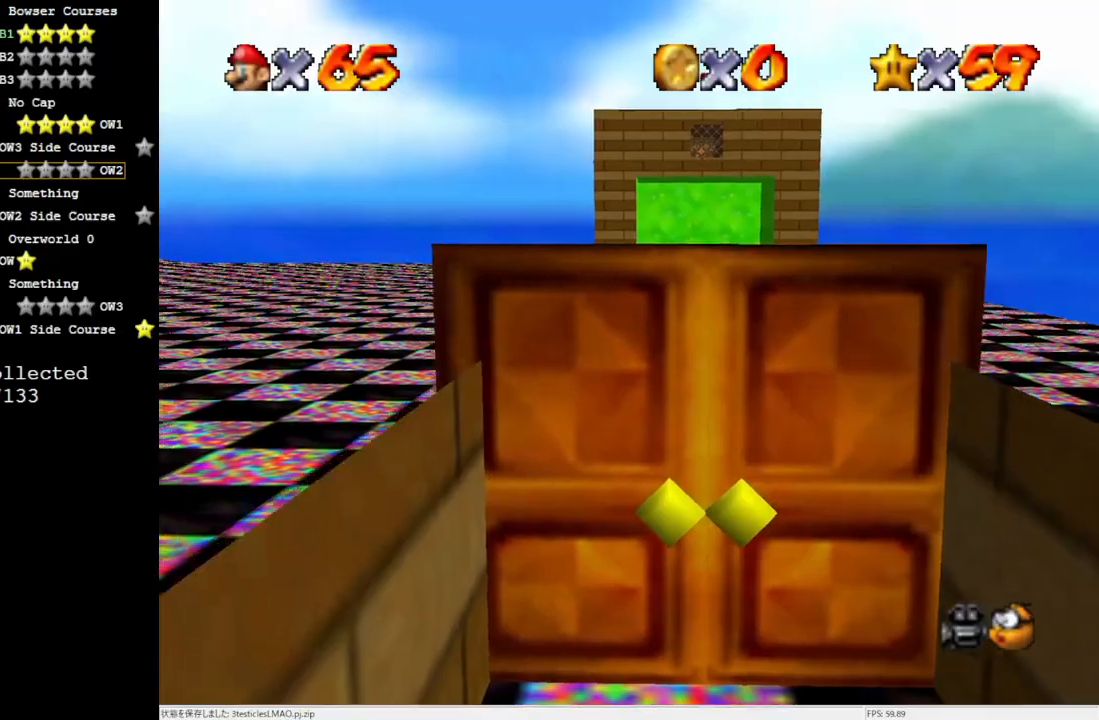
{"buttons": ["C_RIGHT"], "left_stick": "up", "events": [[283, "C_RIGHT", "down"], [400, "C_RIGHT", "up"], [500, "C_RIGHT", "down"], [500, "left_stick", "up"]]}
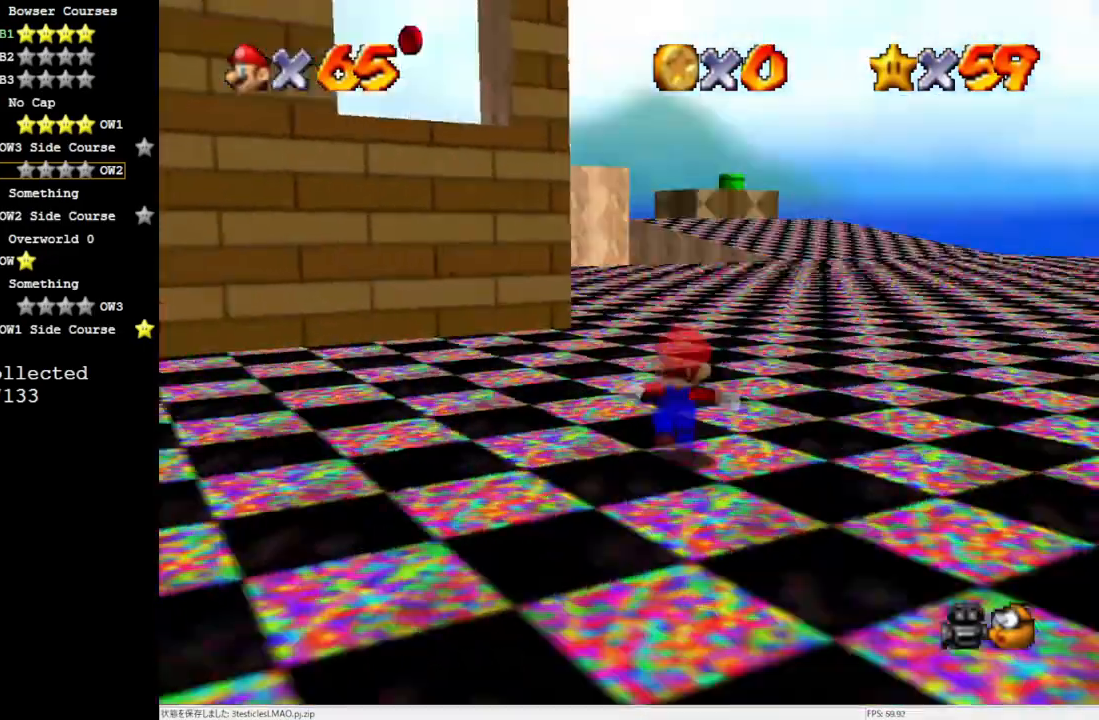
{"buttons": [], "left_stick": "up-right", "events": [[50, "C_RIGHT", "up"], [200, "left_stick", "up-right"], [233, "C_DOWN", "down"], [300, "C_DOWN", "up"]]}
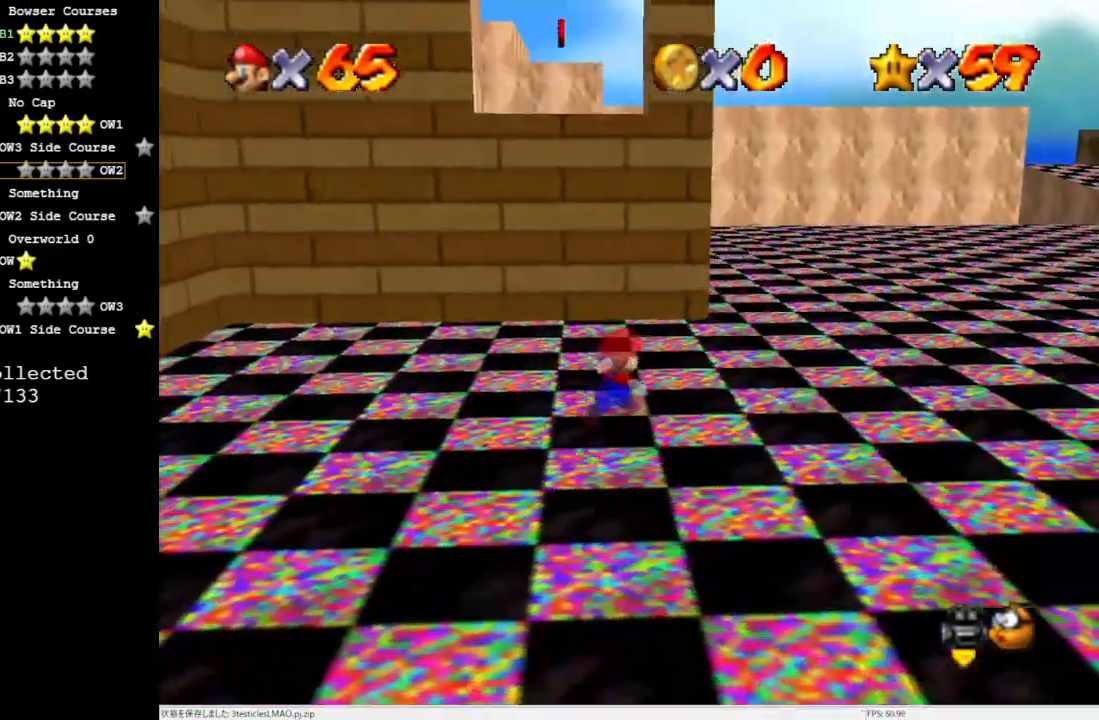
{"buttons": ["A"], "left_stick": "up-right", "events": [[100, "Z", "down"], [167, "A", "down"], [267, "Z", "up"]]}
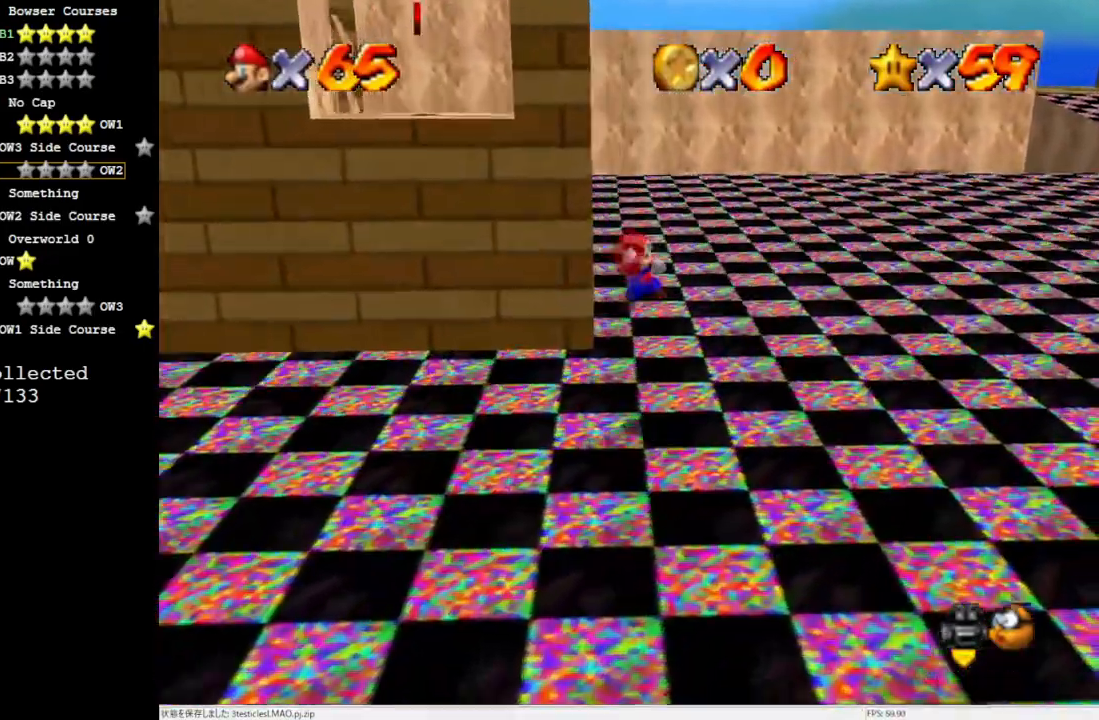
{"buttons": ["C_LEFT"], "left_stick": "up-right", "events": [[167, "A", "up"], [400, "C_LEFT", "down"]]}
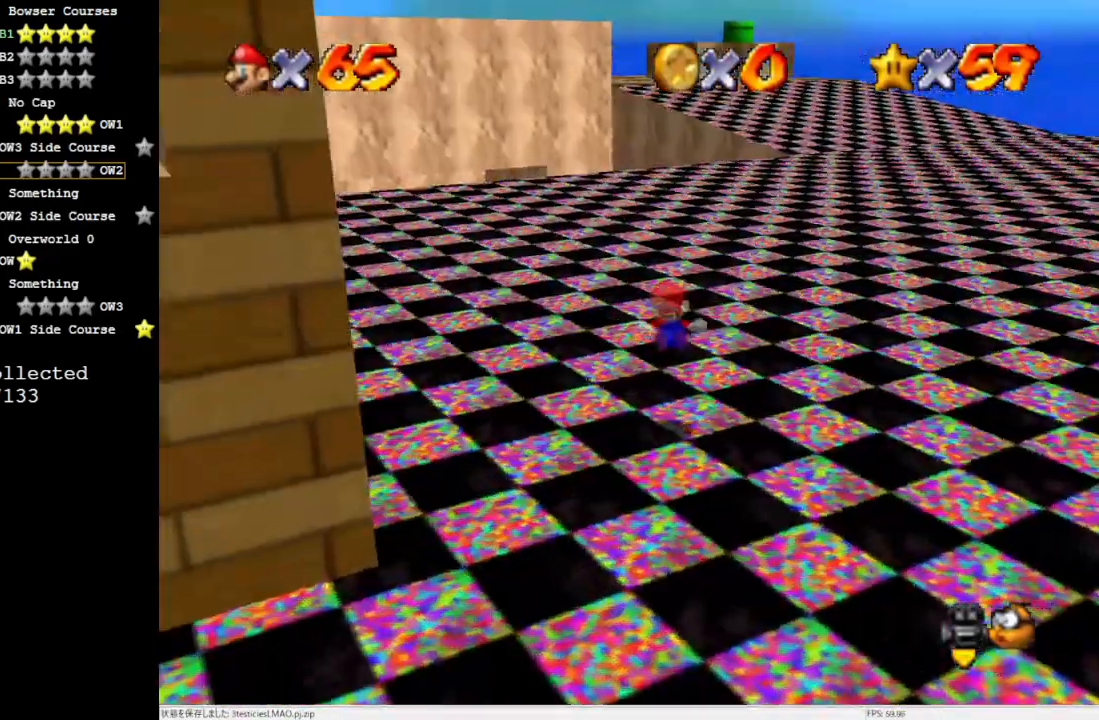
{"buttons": [], "left_stick": "up", "events": [[67, "C_LEFT", "up"], [283, "left_stick", "up"], [400, "B", "down"], [467, "B", "up"]]}
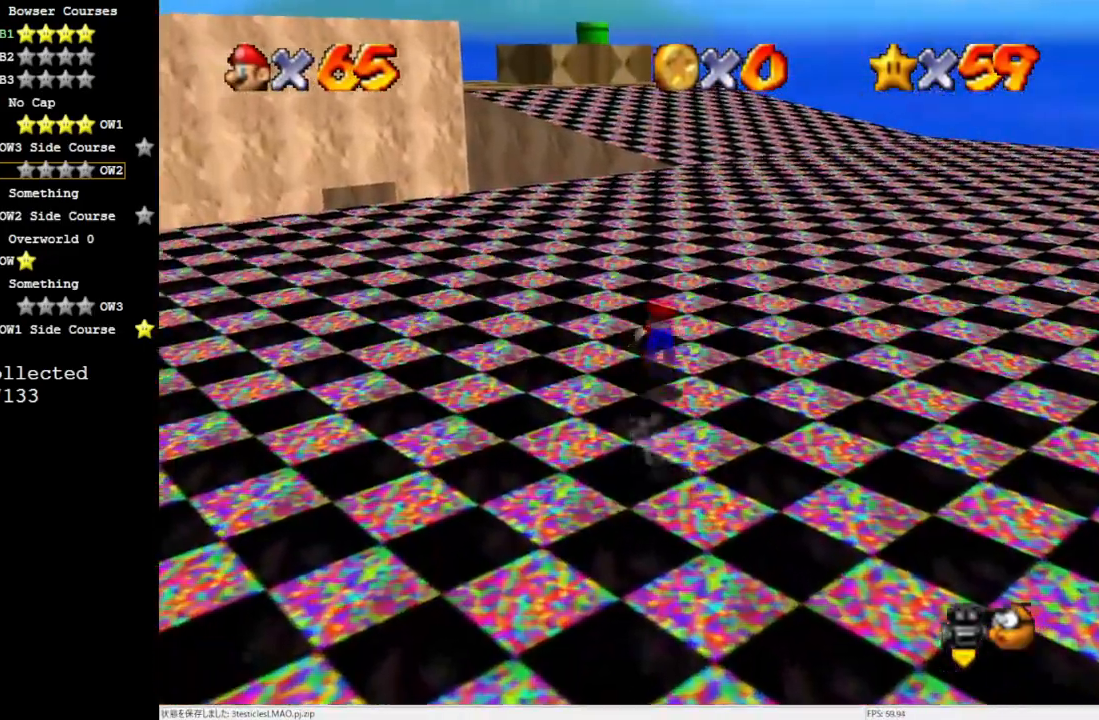
{"buttons": [], "left_stick": "up", "events": [[300, "B", "down"], [400, "B", "up"]]}
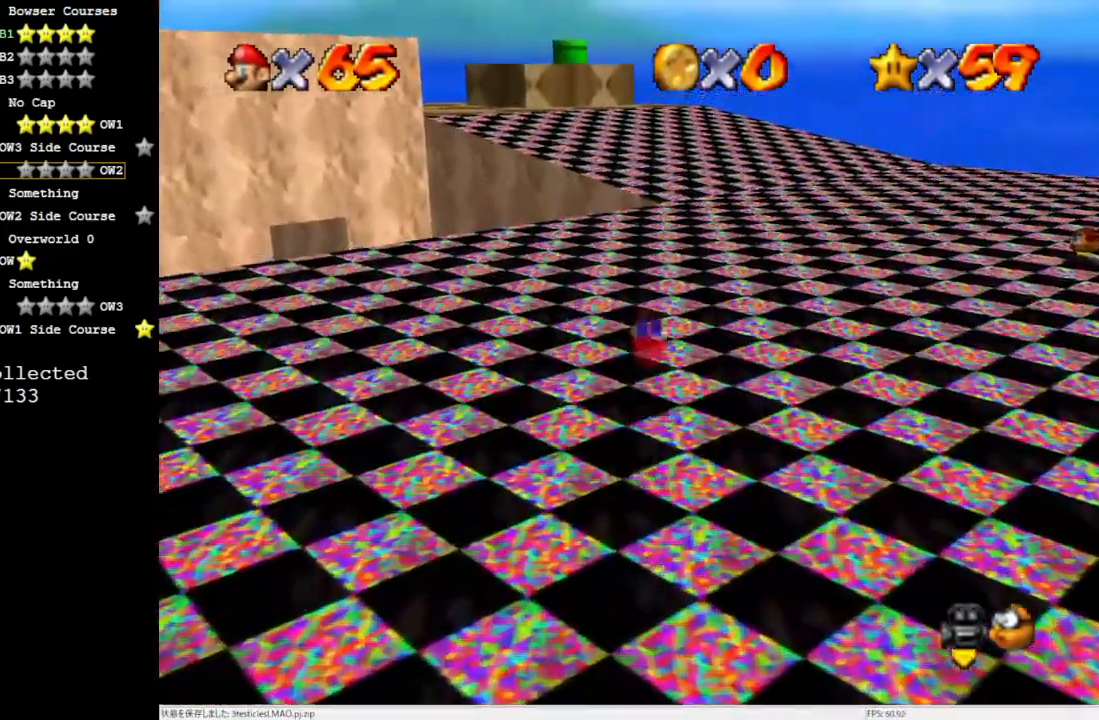
{"buttons": [], "left_stick": "up", "events": [[333, "B", "down"], [433, "B", "up"]]}
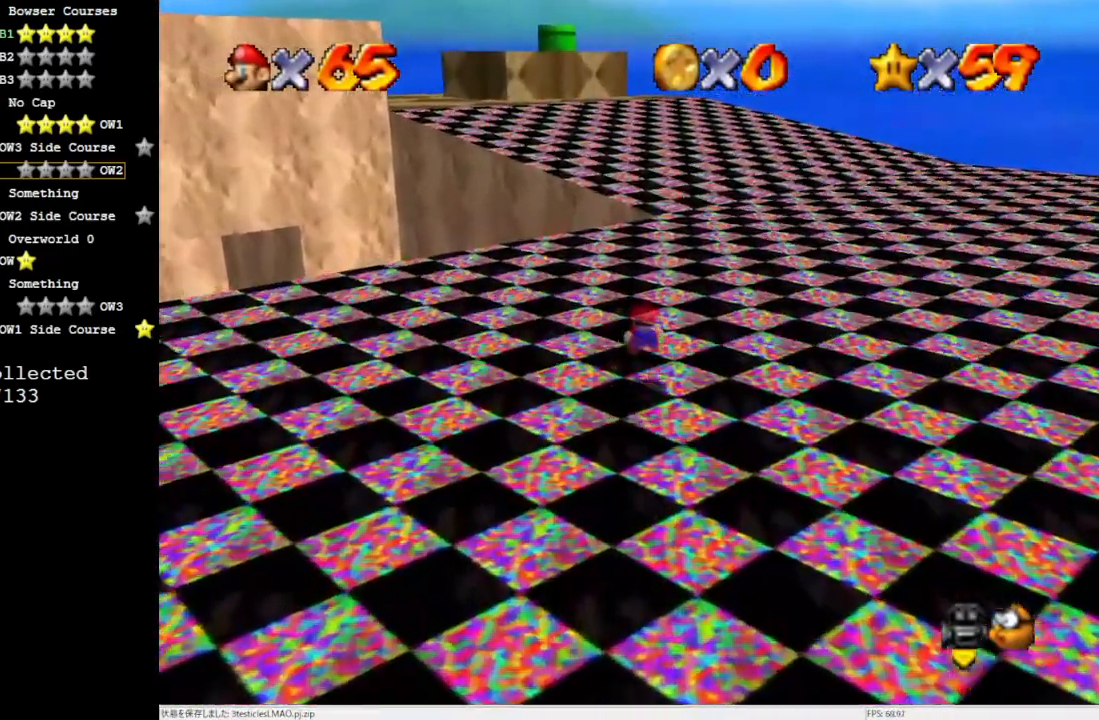
{"buttons": [], "left_stick": "up", "events": [[233, "B", "down"], [300, "B", "up"]]}
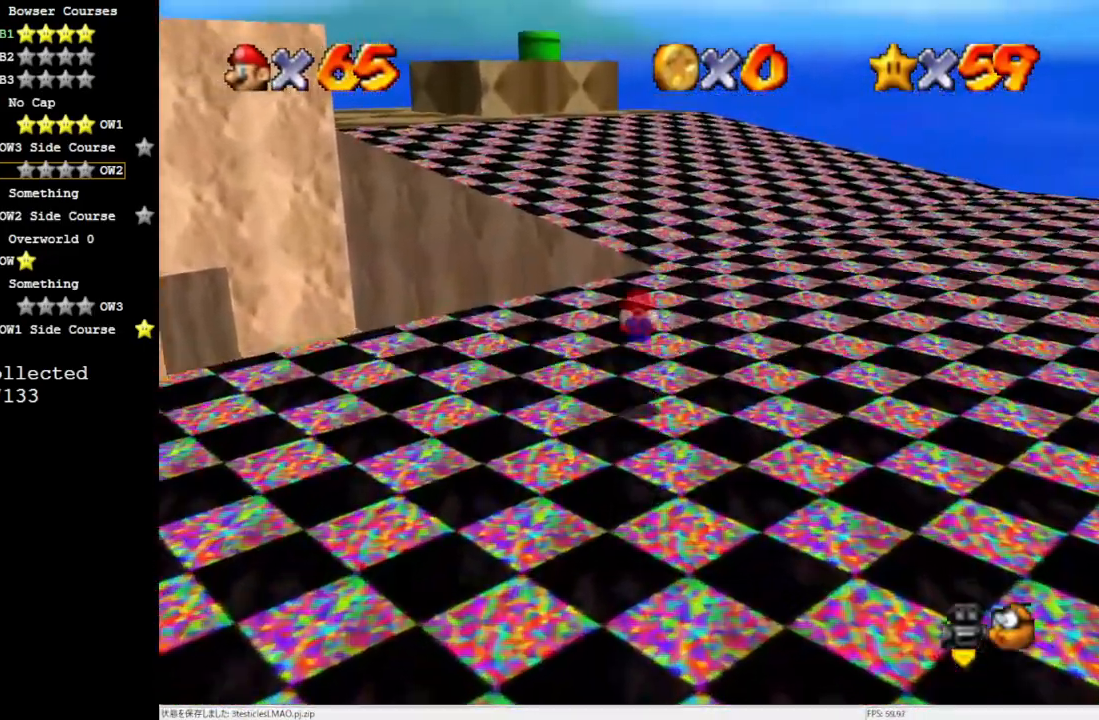
{"buttons": ["A", "B"], "left_stick": "up", "events": [[267, "A", "down"], [267, "B", "down"]]}
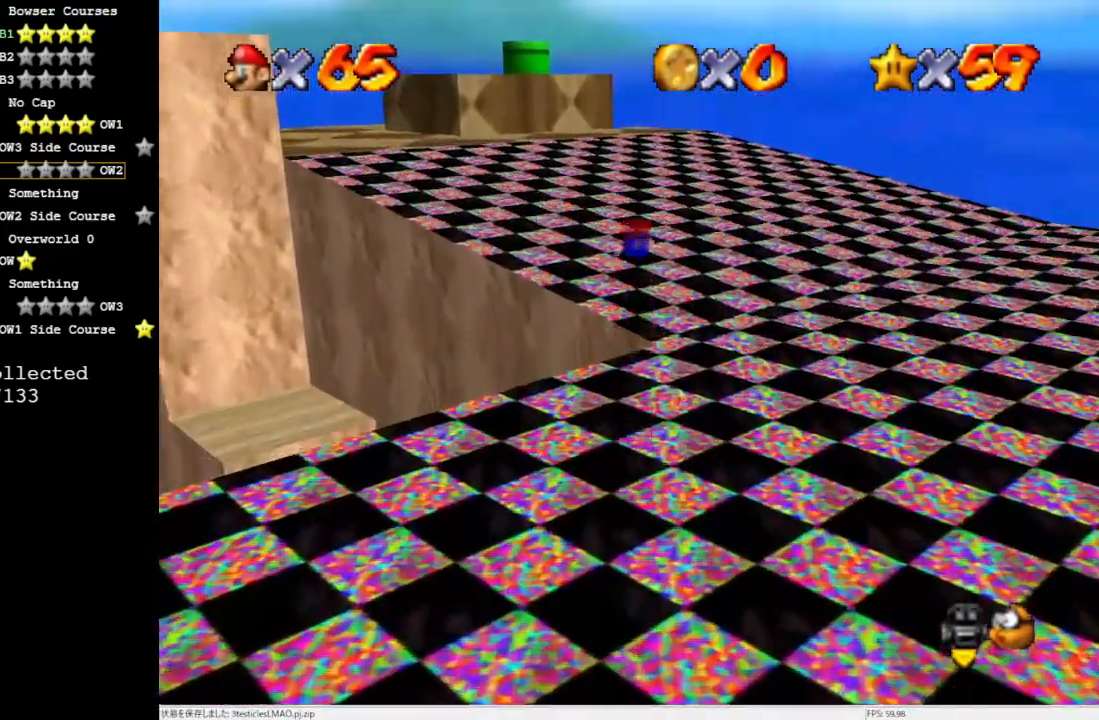
{"buttons": [], "left_stick": "up", "events": [[333, "A", "up"], [333, "B", "up"]]}
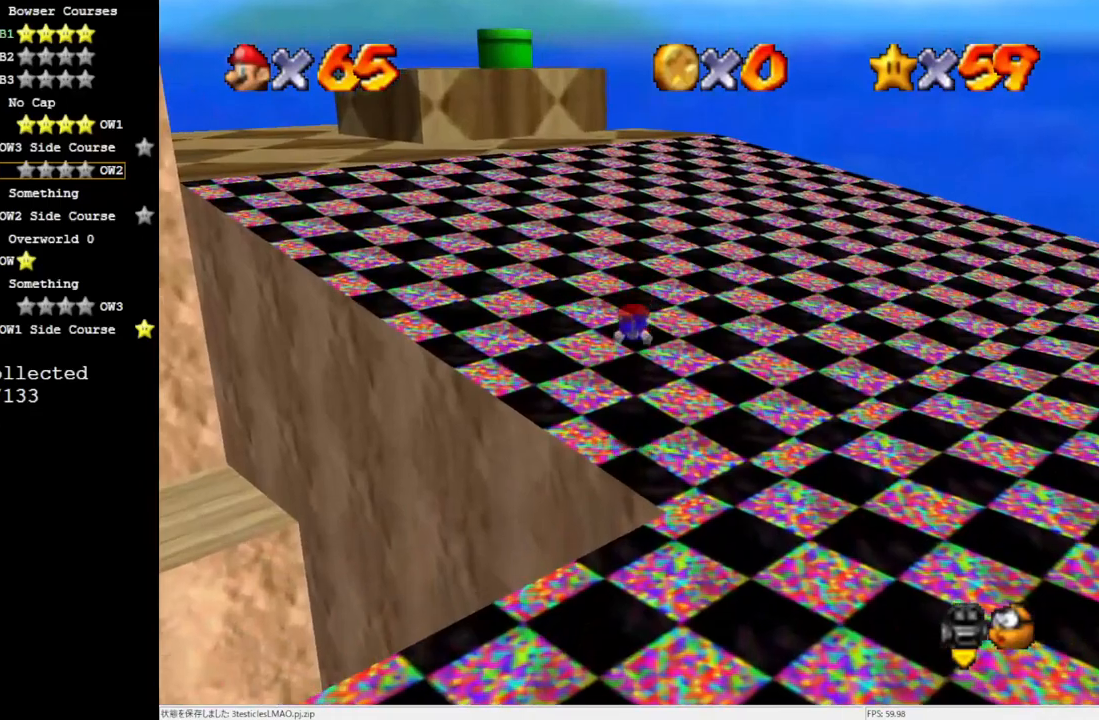
{"buttons": [], "left_stick": "up", "events": [[233, "B", "down"], [333, "B", "up"]]}
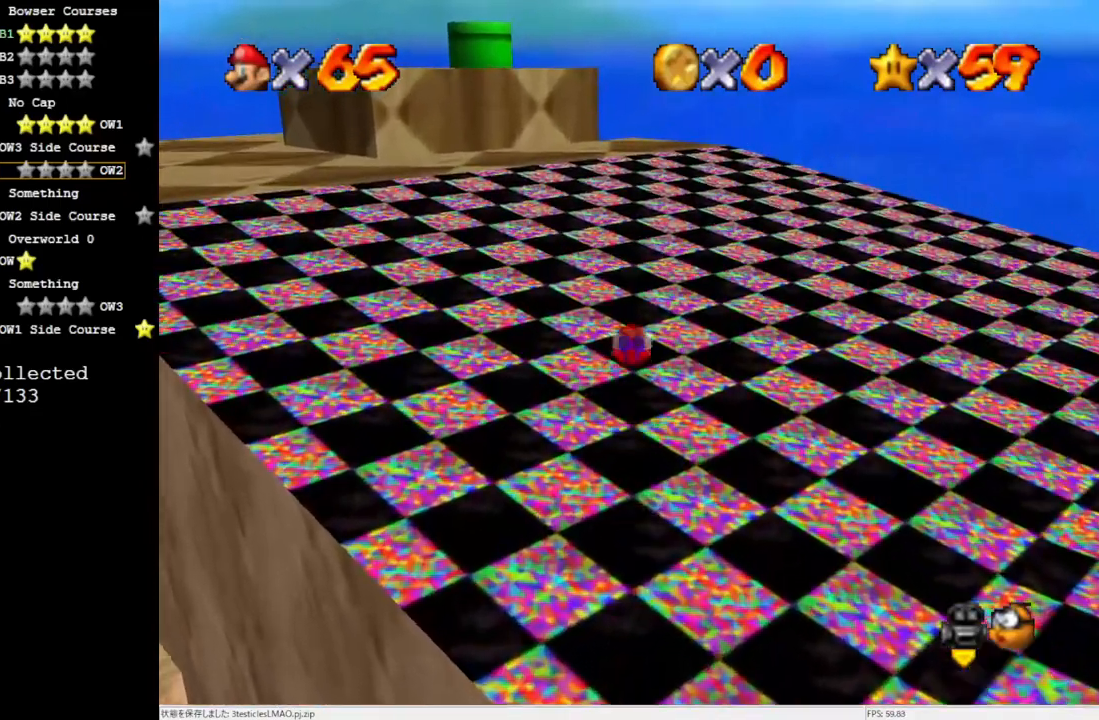
{"buttons": [], "left_stick": "up", "events": [[233, "B", "down"], [333, "B", "up"]]}
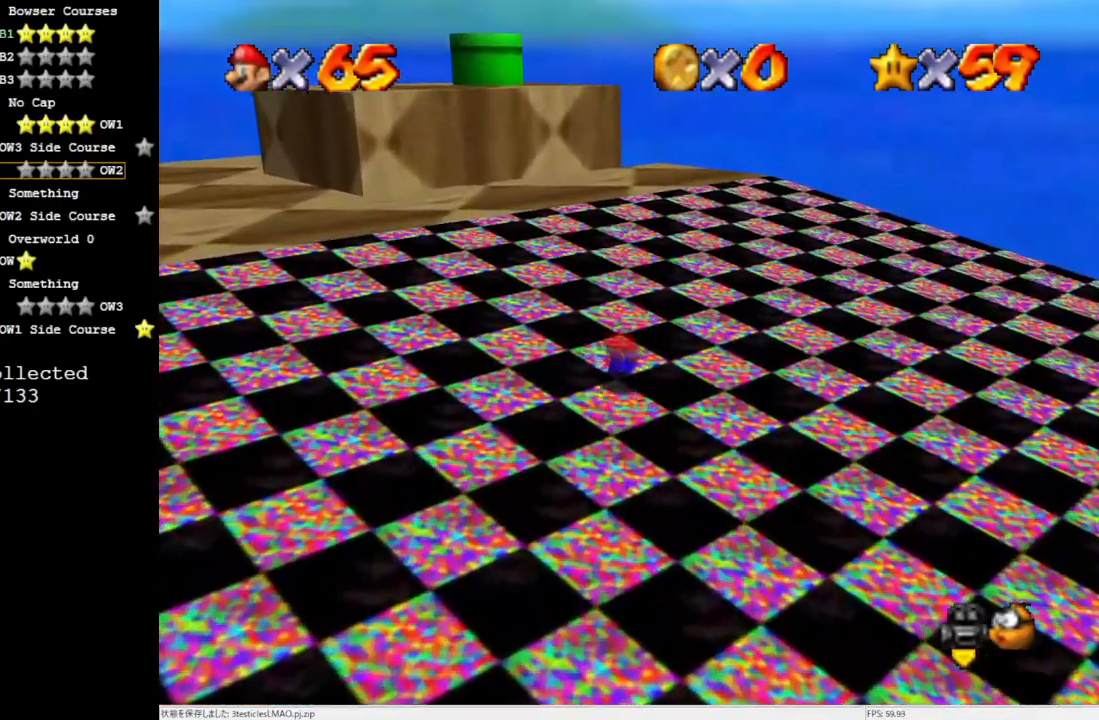
{"buttons": ["A"], "left_stick": "up", "events": [[67, "B", "down"], [167, "B", "up"], [500, "A", "down"]]}
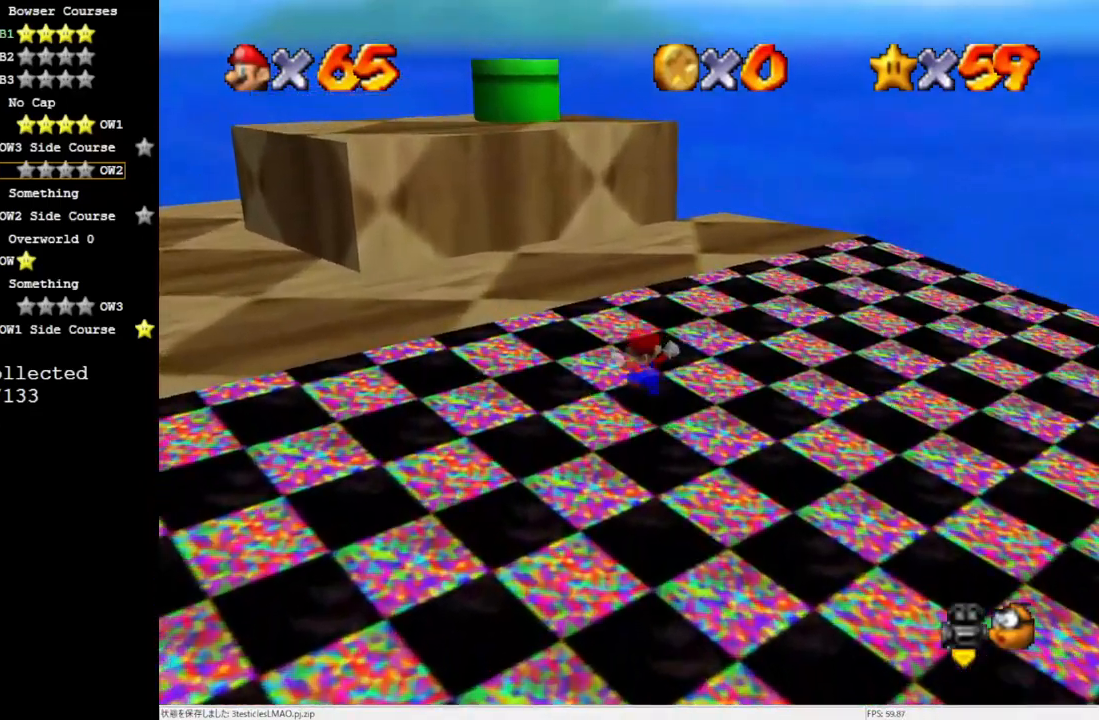
{"buttons": [], "left_stick": "up", "events": [[67, "A", "up"], [333, "A", "down"], [400, "A", "up"]]}
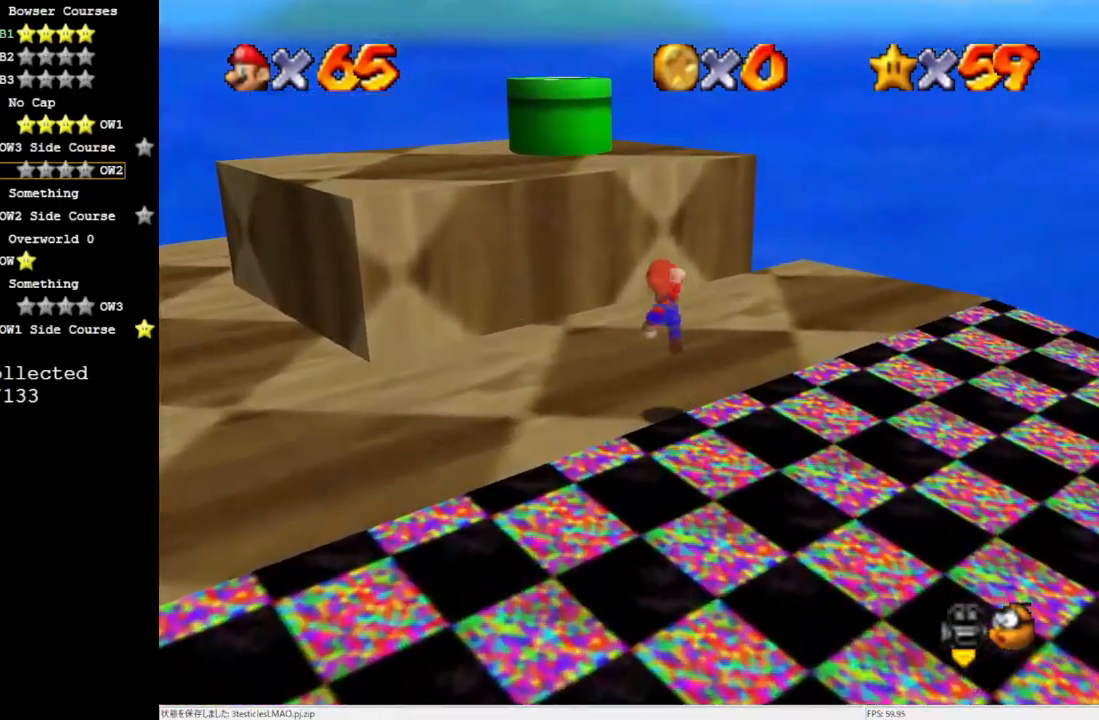
{"buttons": ["A"], "left_stick": "up", "events": [[400, "A", "down"]]}
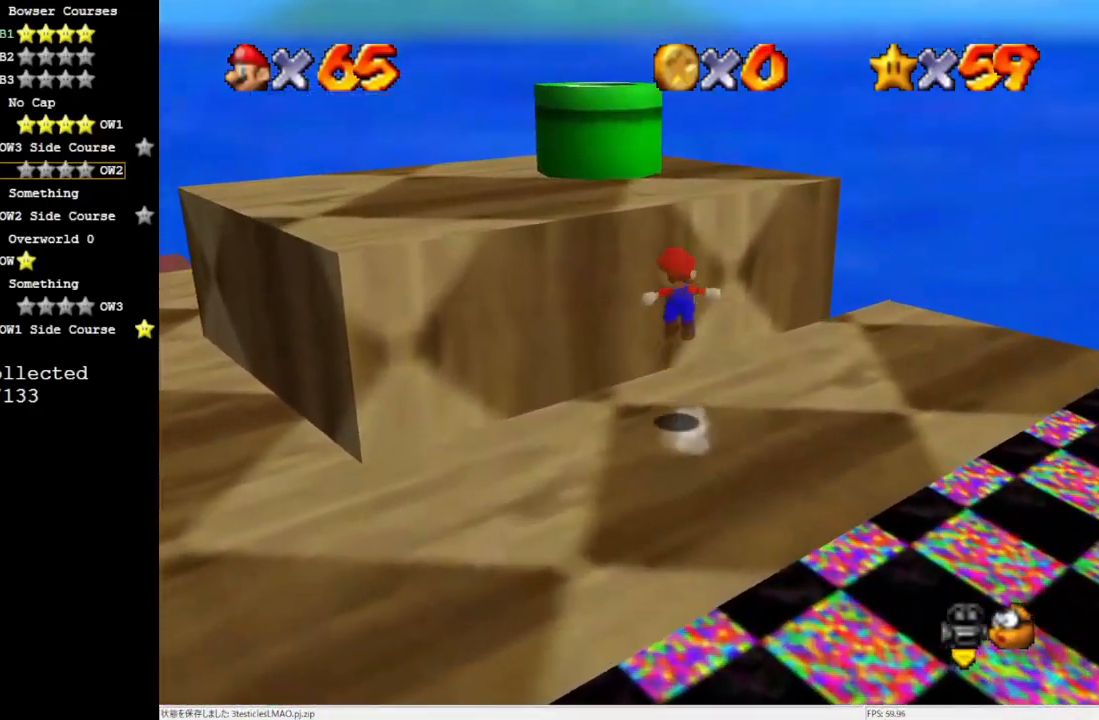
{"buttons": [], "left_stick": "up", "events": [[200, "A", "up"]]}
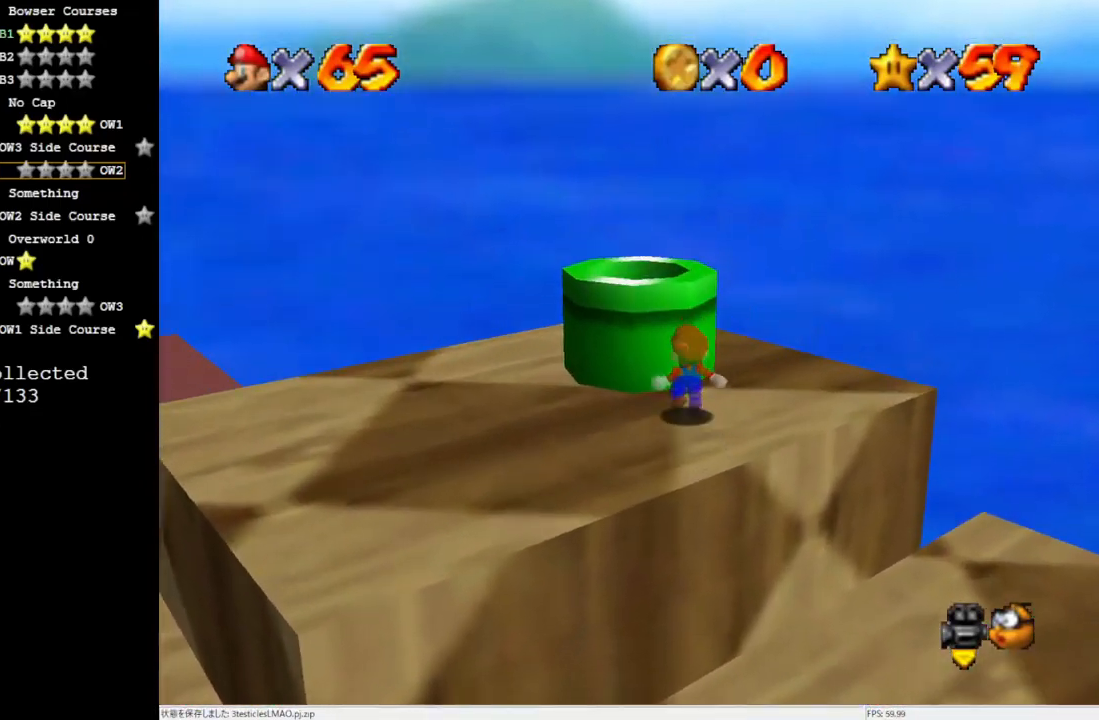
{"buttons": ["A"], "left_stick": "up-left", "events": [[67, "left_stick", "down"], [133, "A", "down"], [433, "left_stick", "up-left"]]}
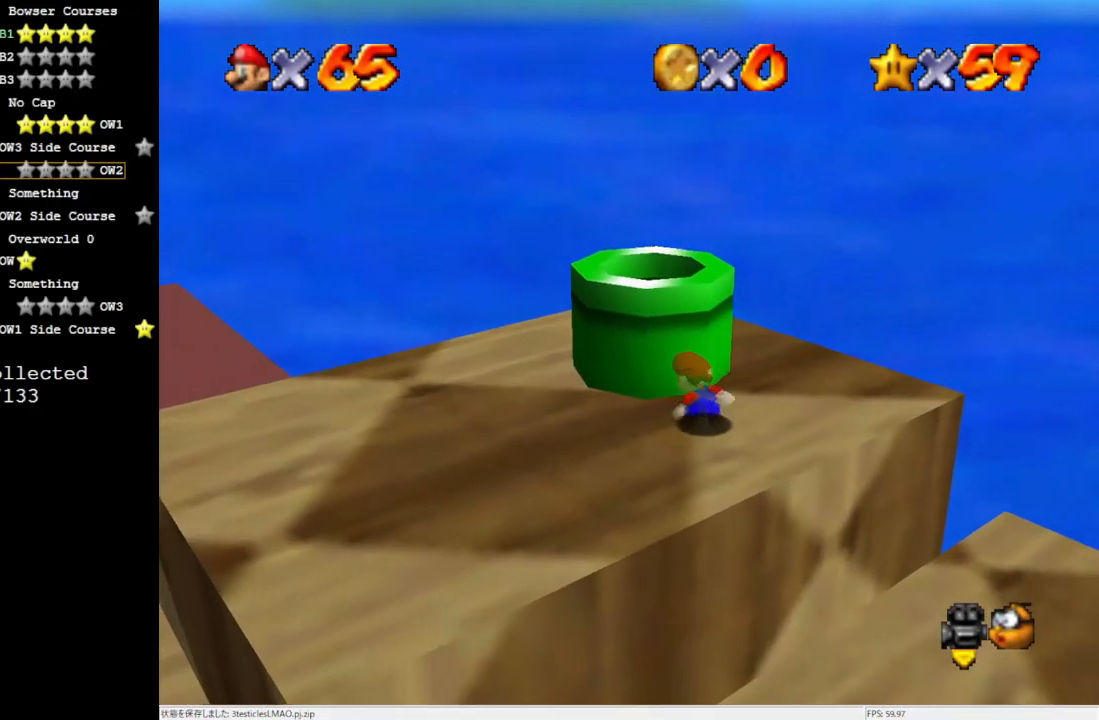
{"buttons": ["A", "B"], "left_stick": "up-left", "events": [[167, "A", "up"], [200, "A", "down"], [483, "B", "down"]]}
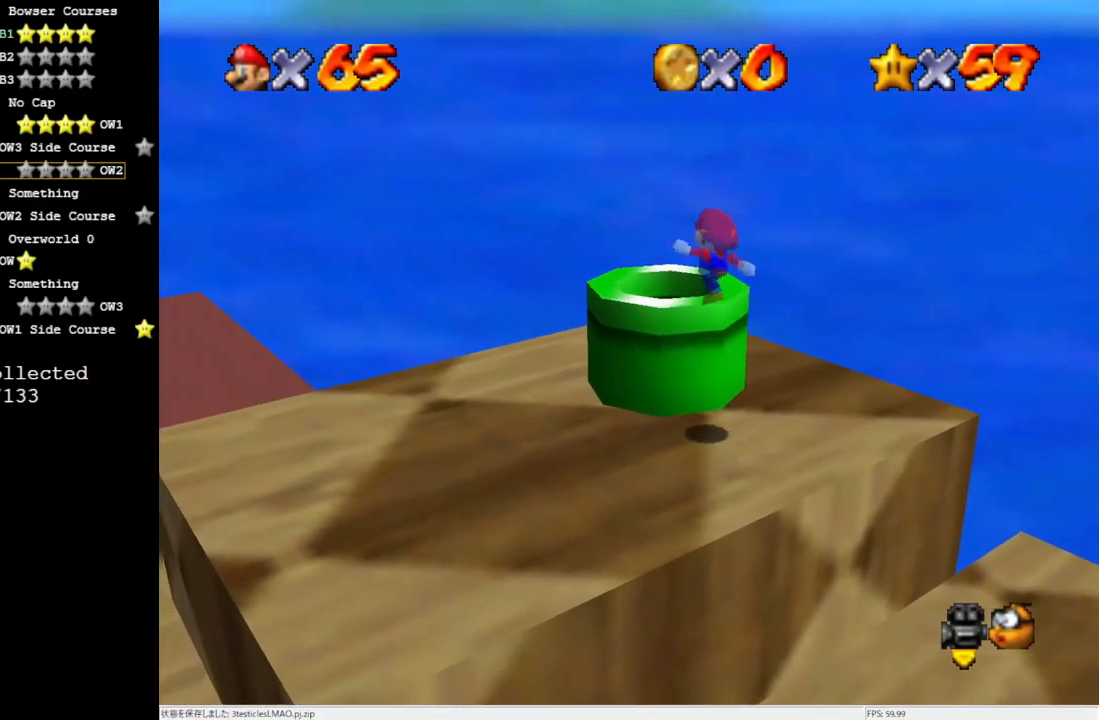
{"buttons": [], "left_stick": "center", "events": [[100, "A", "up"], [100, "B", "up"], [217, "left_stick", "center"]]}
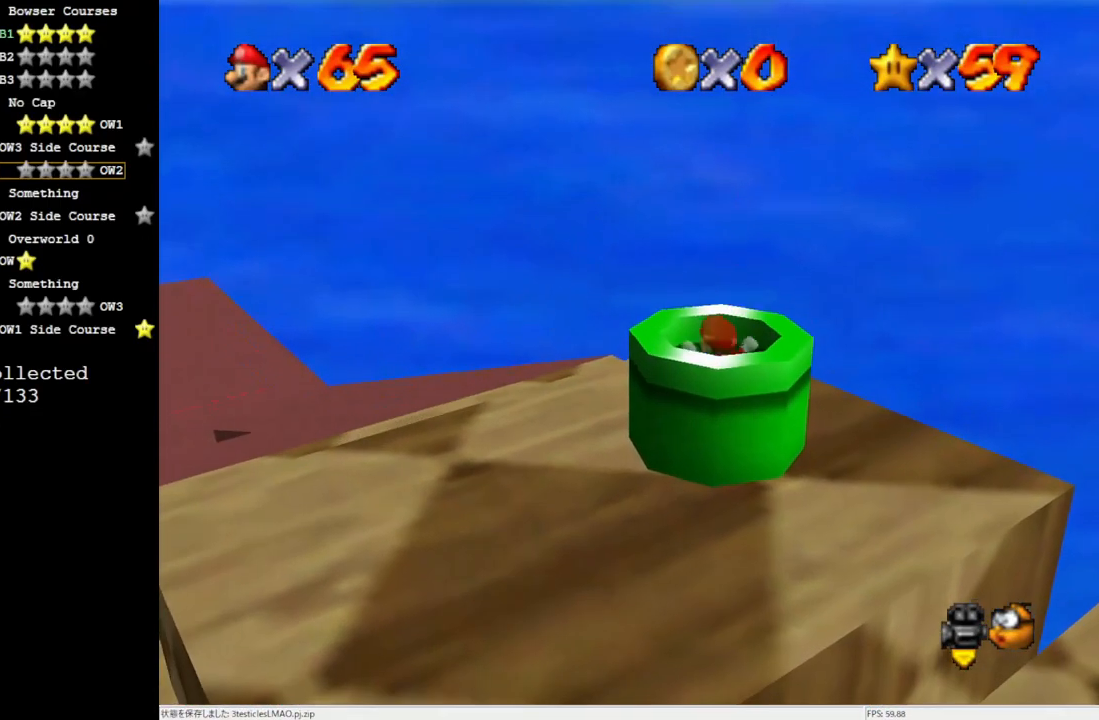
{"buttons": [], "left_stick": "center", "events": []}
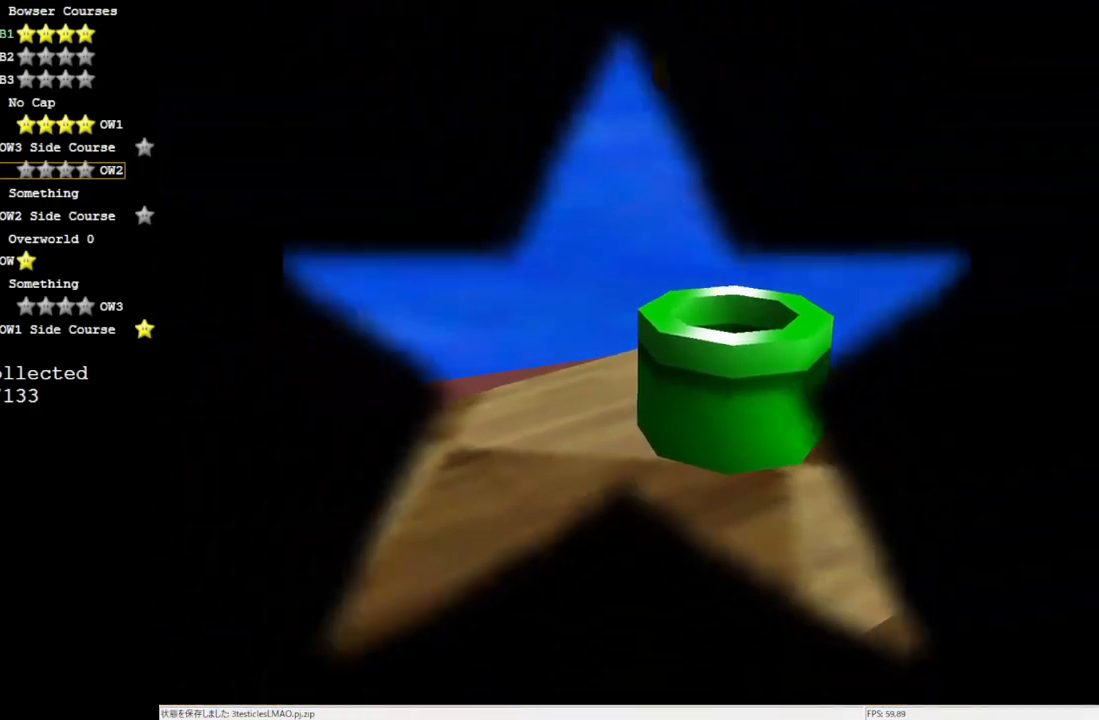
{"buttons": [], "left_stick": "center", "events": []}
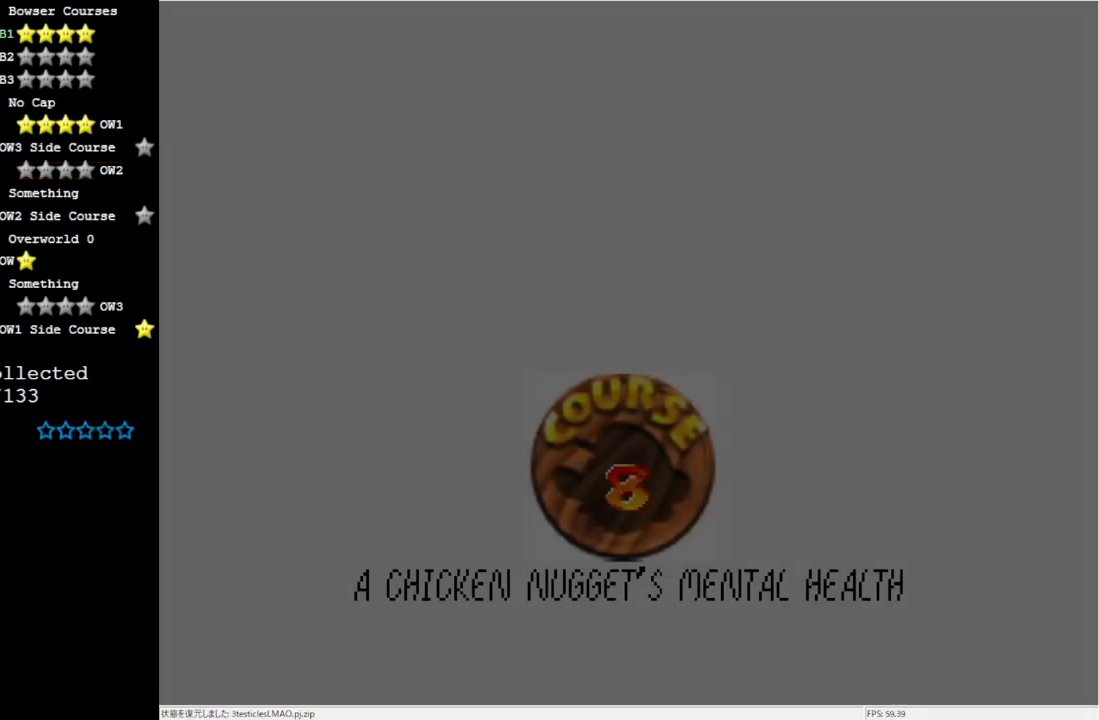
{"buttons": [], "left_stick": "center", "events": []}